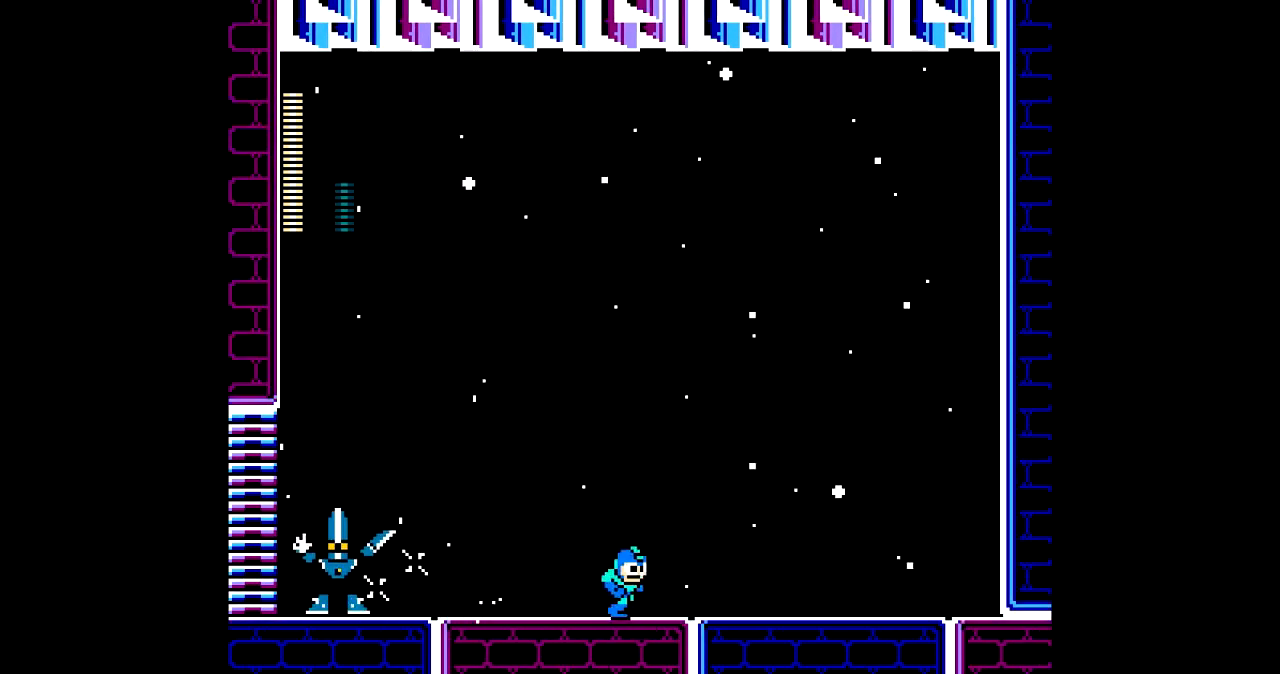
Gameplay with a controller; each line is a JSON object with the inputs held at the frame after it. "events" lists button and stick changes between this image and that frame as [ms after this image, input, new state], when the widget could be followed in between. Not read: L3 R3.
{"buttons": ["A", "DPAD_RIGHT"], "events": [[100, "C", "down"], [201, "C", "up"]]}
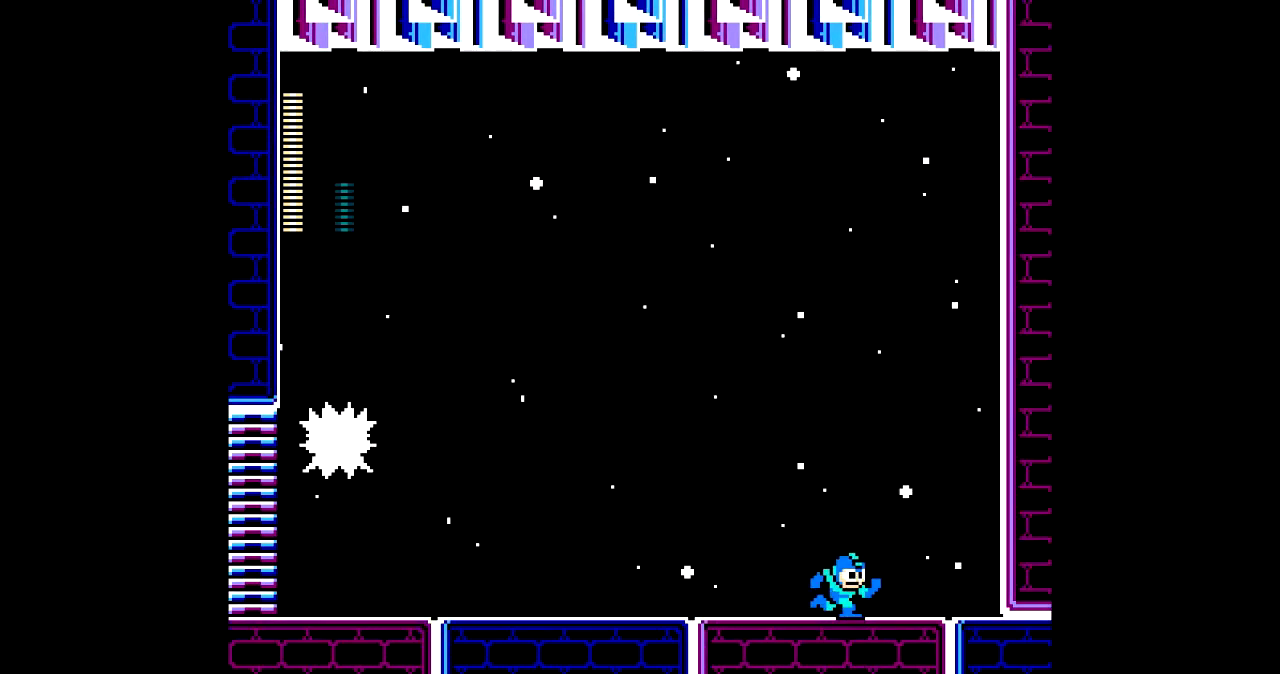
{"buttons": ["A", "DPAD_LEFT"], "events": [[400, "DPAD_RIGHT", "up"], [467, "DPAD_LEFT", "down"]]}
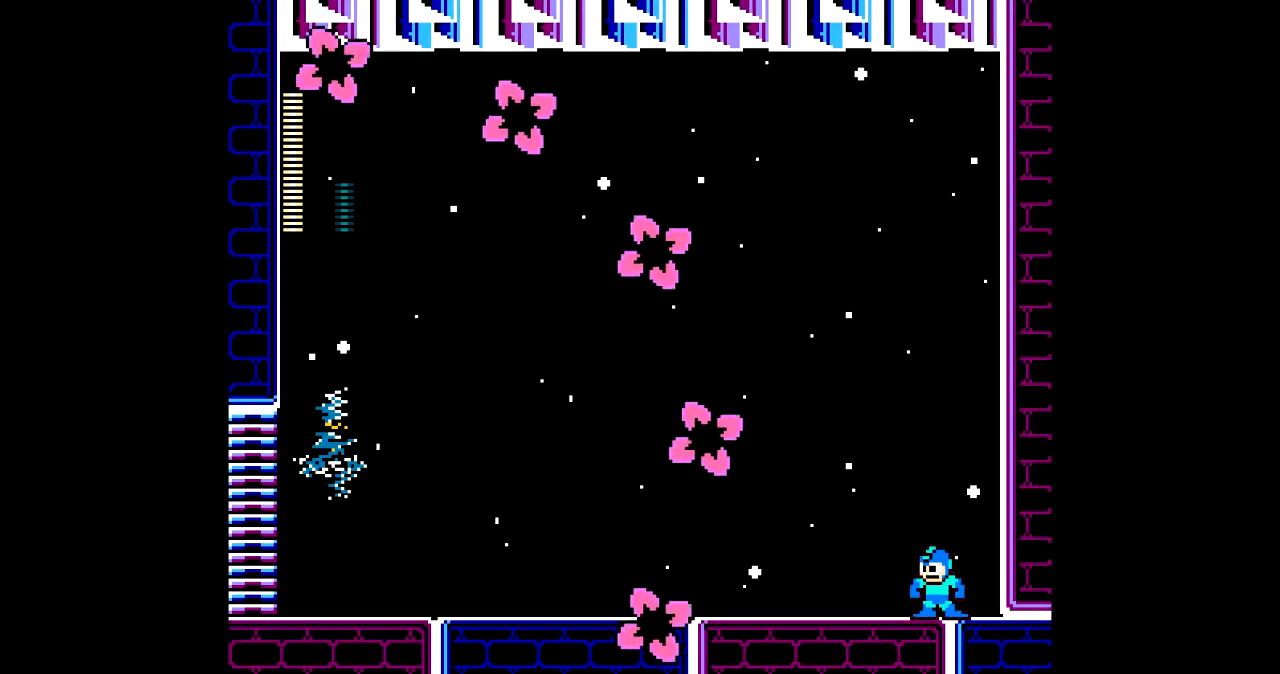
{"buttons": ["A", "DPAD_LEFT"], "events": [[100, "DPAD_LEFT", "up"], [234, "DPAD_LEFT", "down"], [367, "C", "down"], [501, "C", "up"]]}
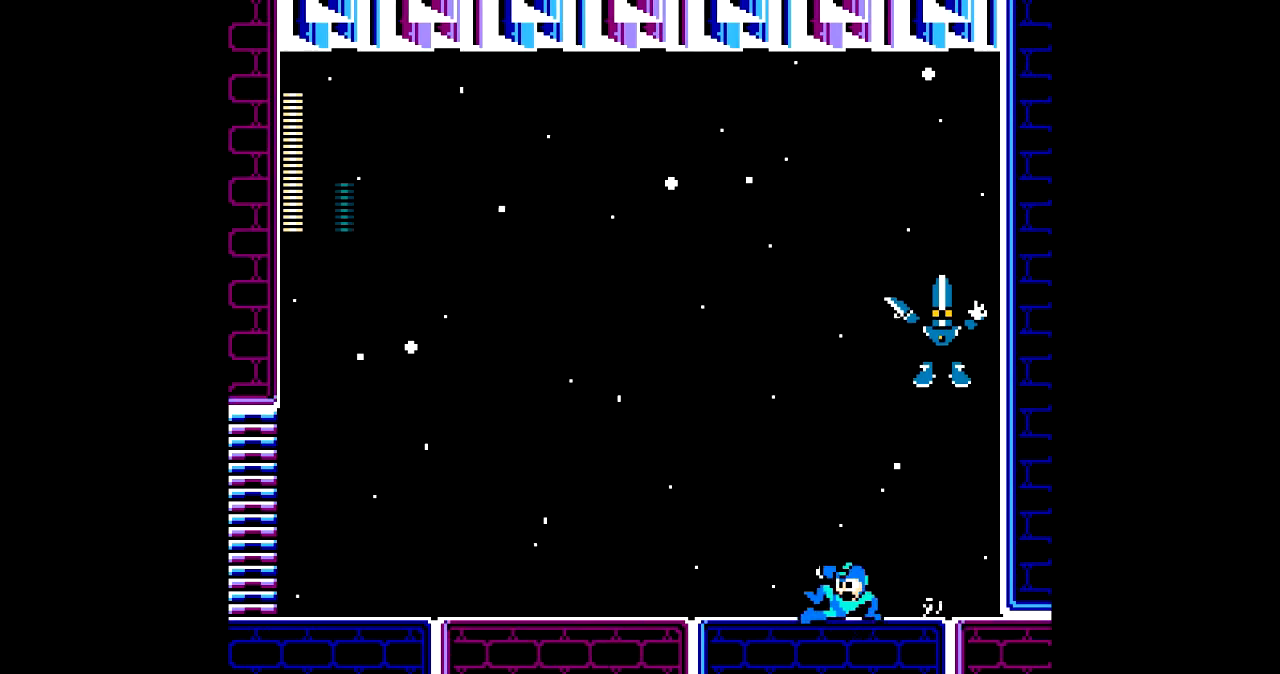
{"buttons": ["DPAD_LEFT"], "events": [[267, "DPAD_LEFT", "up"], [300, "DPAD_RIGHT", "down"], [400, "DPAD_RIGHT", "up"], [434, "A", "up"], [467, "DPAD_LEFT", "down"]]}
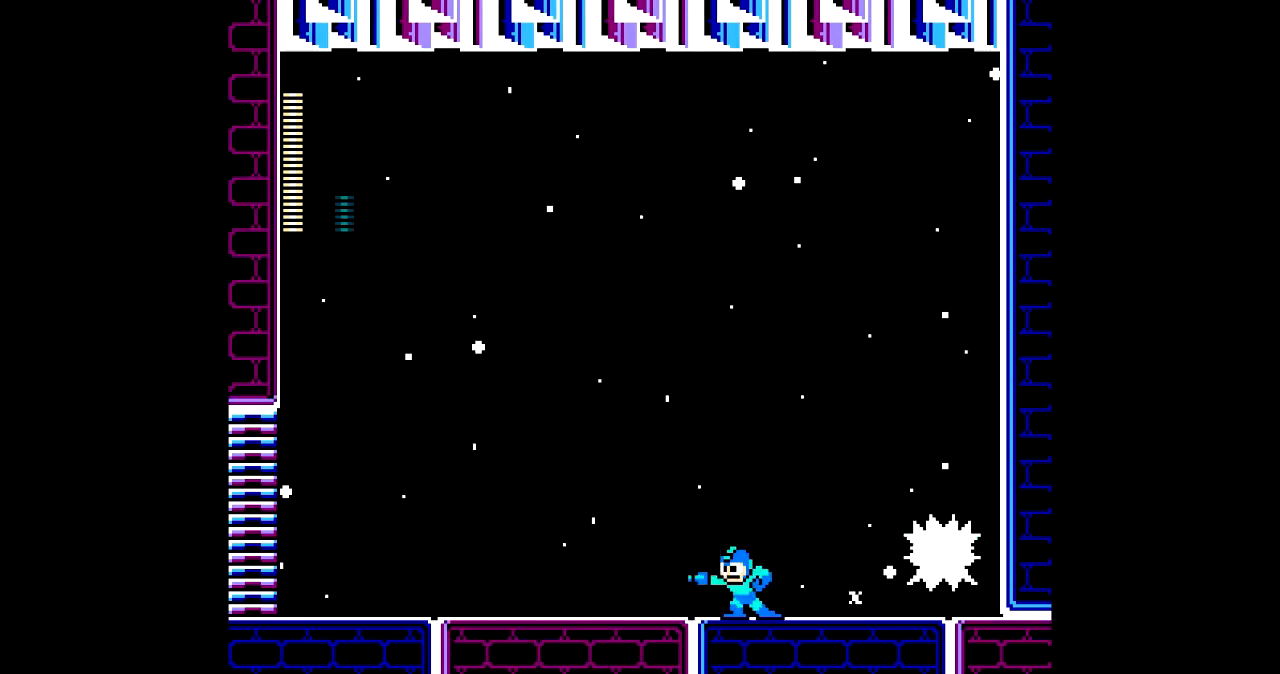
{"buttons": ["DPAD_LEFT"], "events": [[67, "C", "down"], [234, "C", "up"]]}
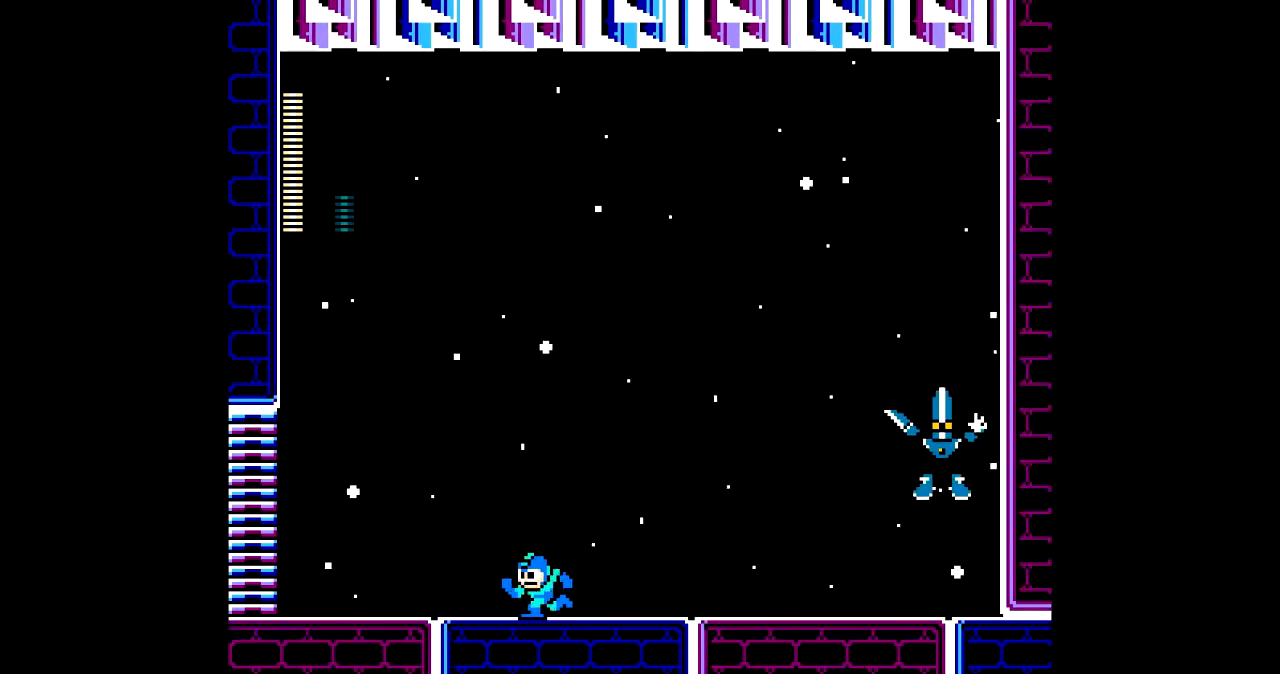
{"buttons": [], "events": [[167, "C", "down"], [267, "C", "up"], [300, "DPAD_LEFT", "up"]]}
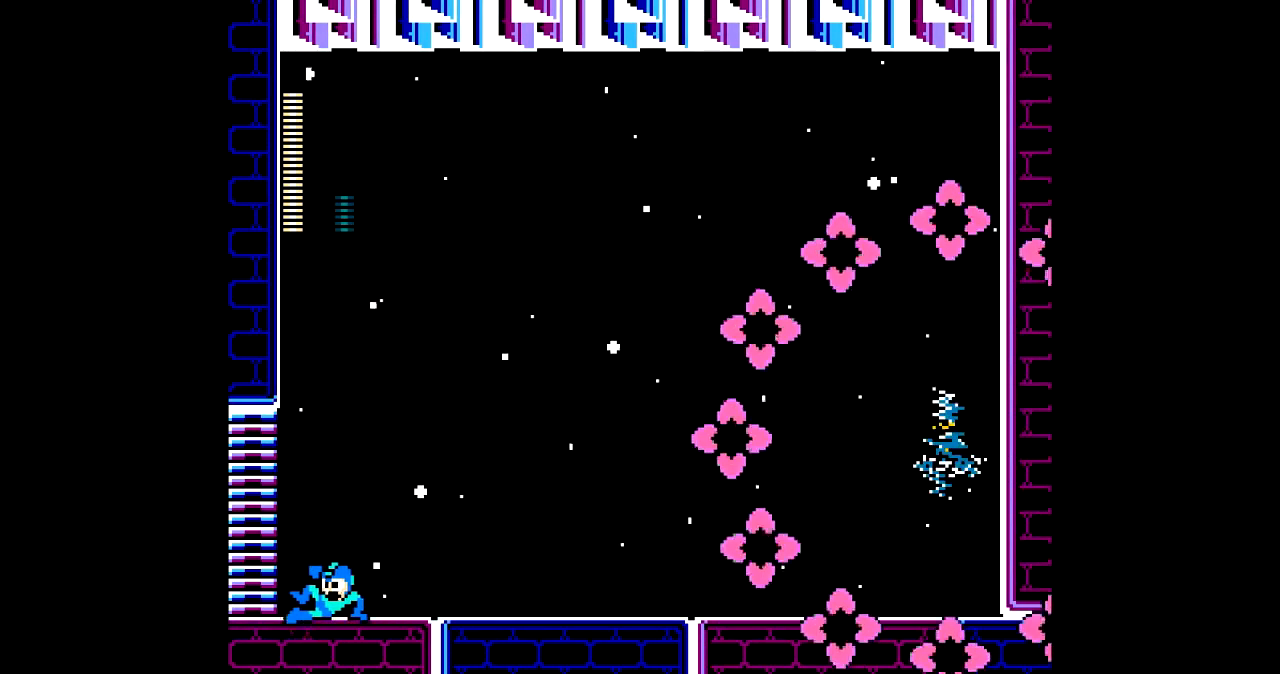
{"buttons": ["C", "DPAD_RIGHT"], "events": [[67, "DPAD_RIGHT", "down"], [467, "C", "down"]]}
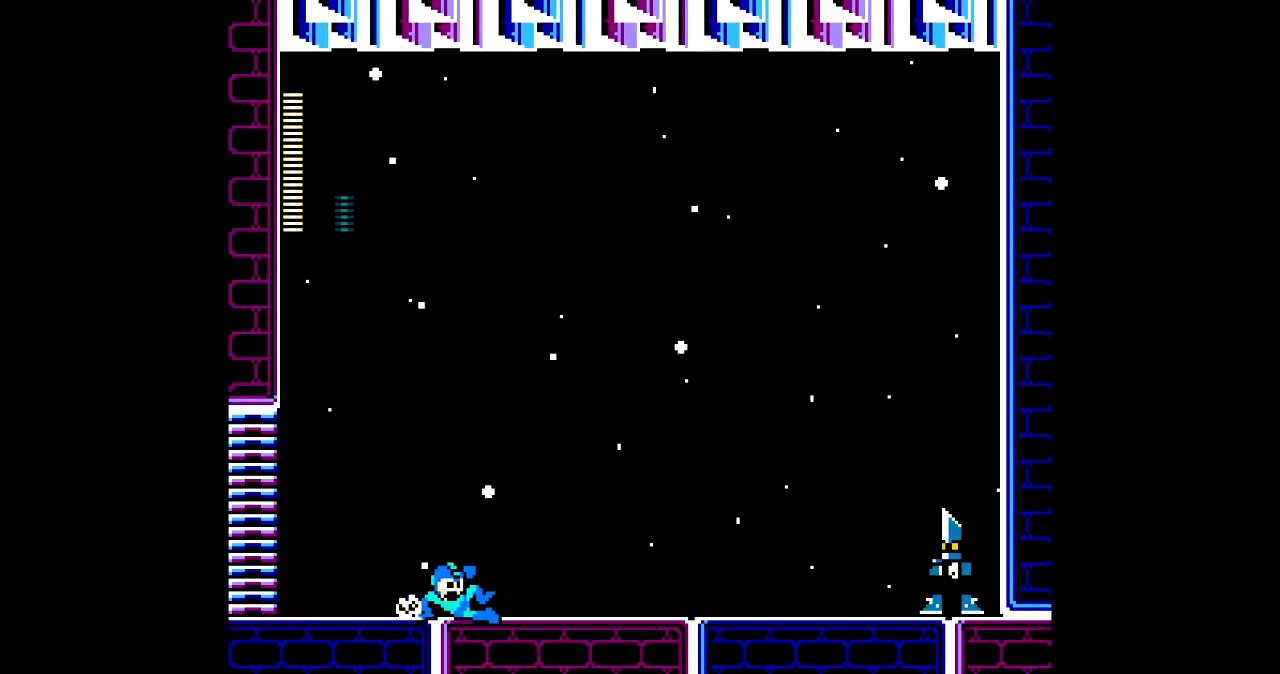
{"buttons": ["A", "DPAD_LEFT"], "events": [[100, "C", "up"], [300, "A", "down"], [467, "DPAD_RIGHT", "up"], [500, "DPAD_LEFT", "down"]]}
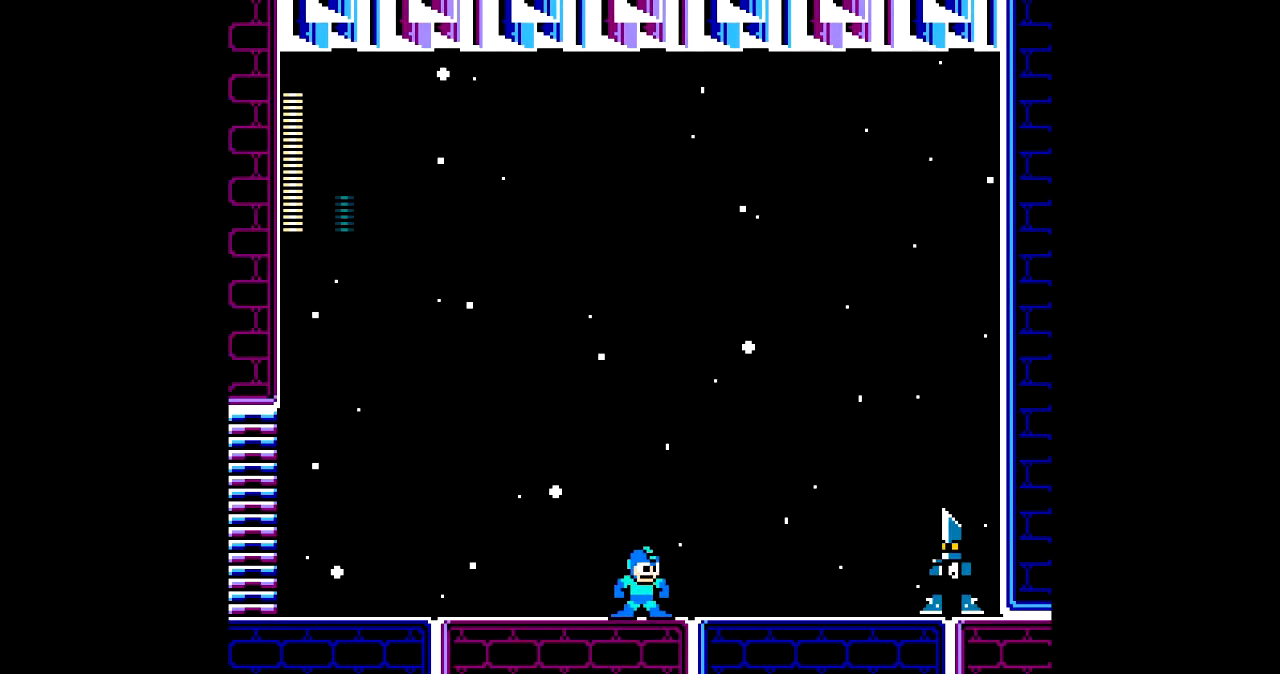
{"buttons": ["A", "DPAD_LEFT"], "events": [[100, "A", "up"], [134, "DPAD_LEFT", "up"], [167, "DPAD_RIGHT", "down"], [201, "A", "down"], [301, "DPAD_RIGHT", "up"], [401, "DPAD_LEFT", "down"]]}
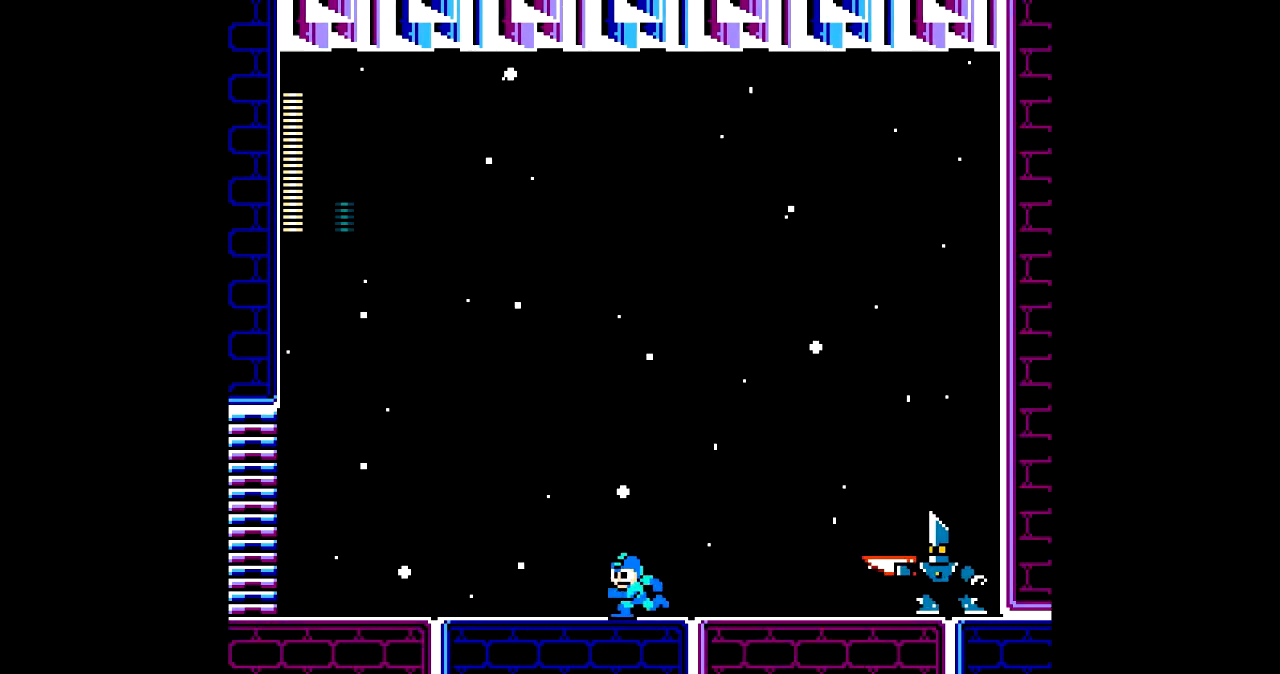
{"buttons": ["A", "B", "DPAD_LEFT"], "events": [[500, "B", "down"]]}
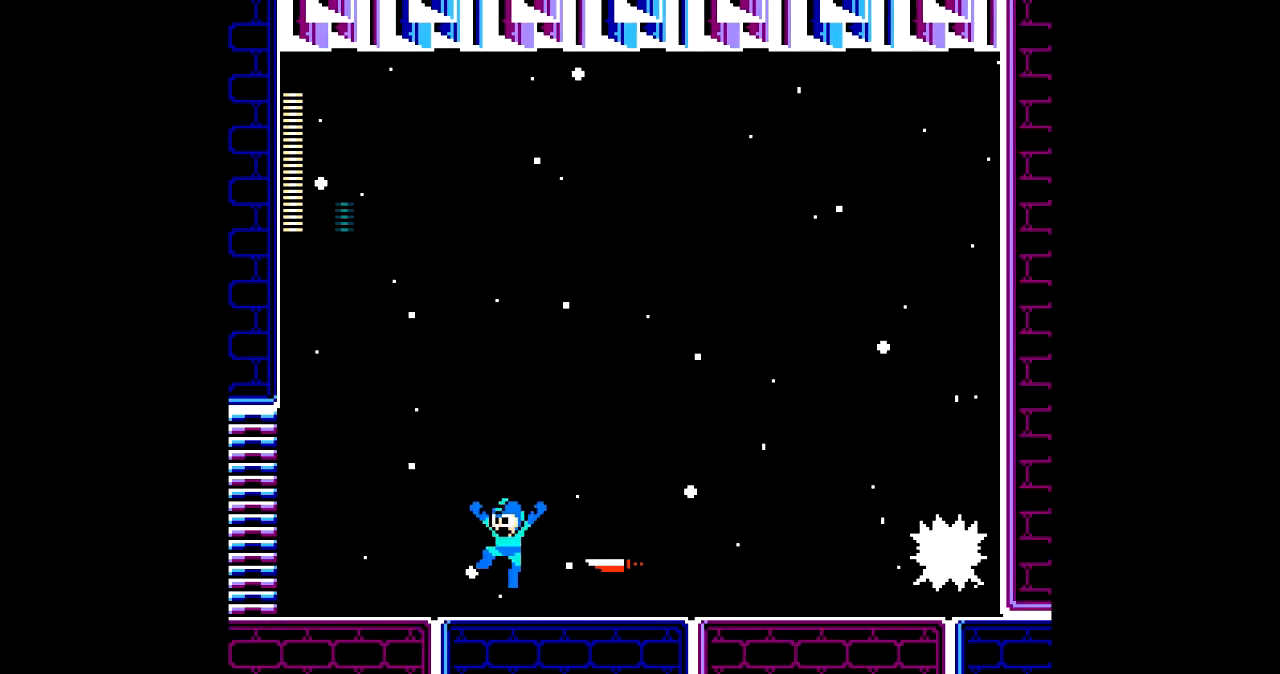
{"buttons": ["A", "DPAD_RIGHT"], "events": [[100, "DPAD_LEFT", "up"], [201, "DPAD_RIGHT", "down"], [501, "B", "up"]]}
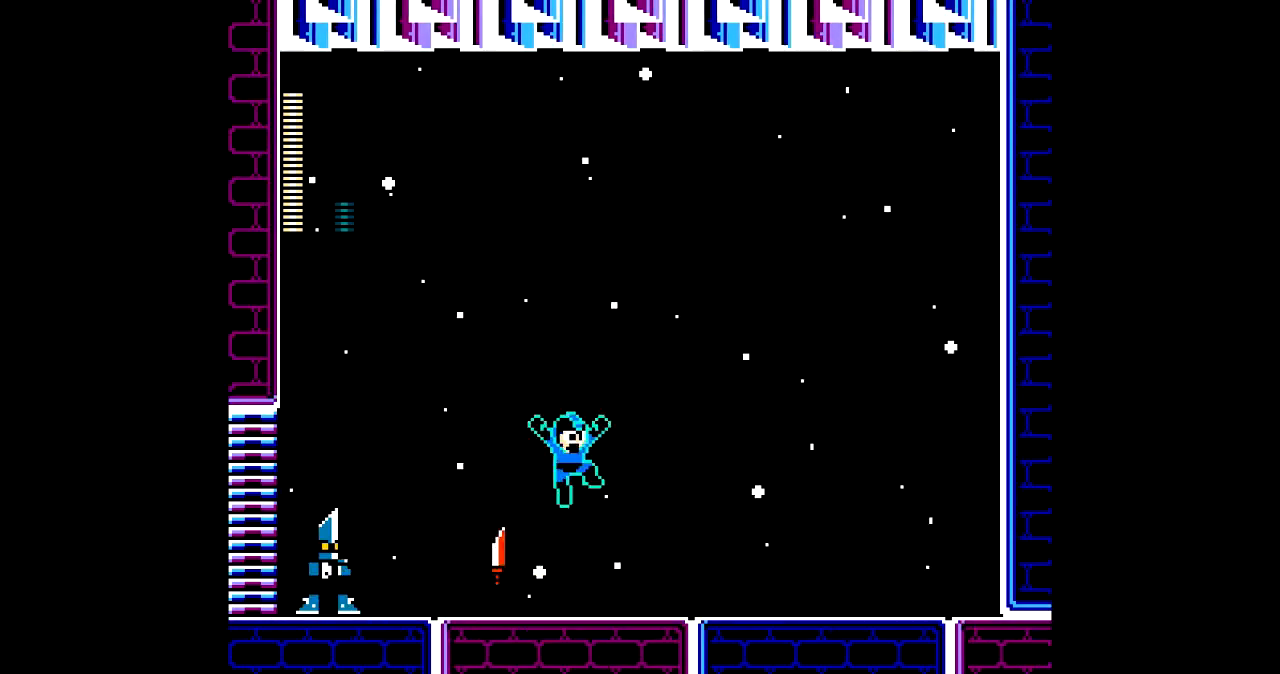
{"buttons": ["A", "DPAD_RIGHT"], "events": []}
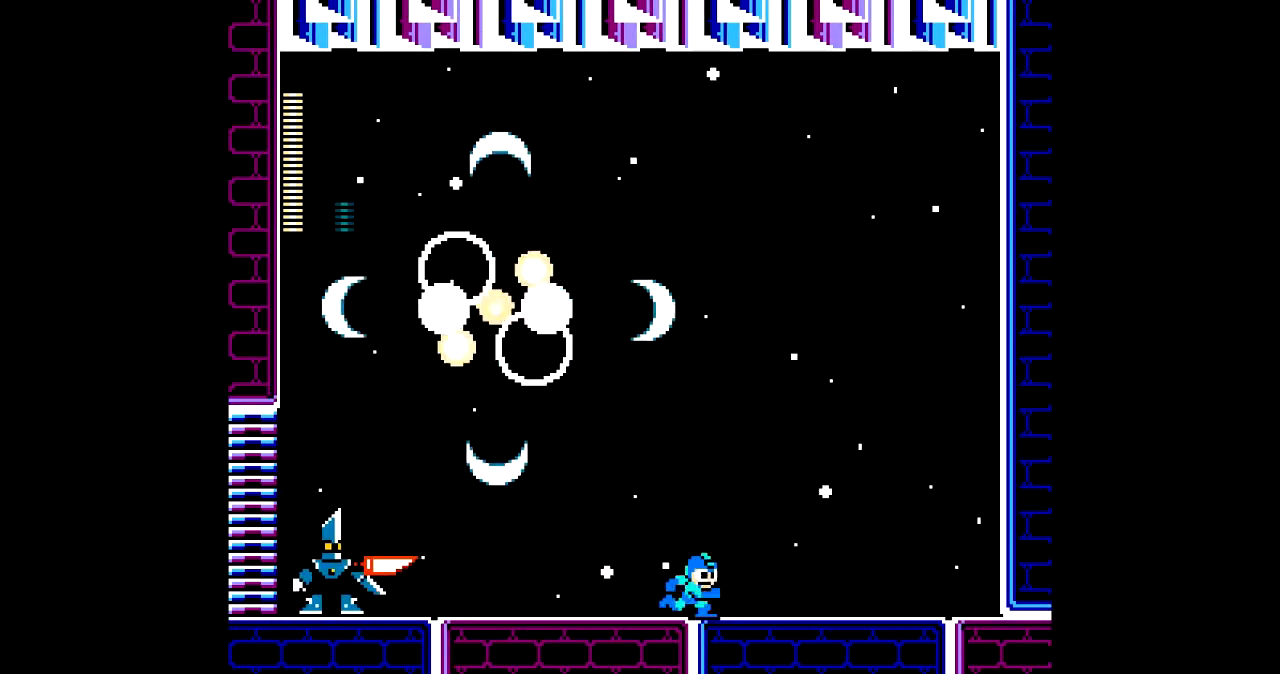
{"buttons": ["A"], "events": [[367, "DPAD_RIGHT", "up"], [401, "DPAD_LEFT", "down"], [434, "A", "up"], [501, "A", "down"], [501, "DPAD_LEFT", "up"]]}
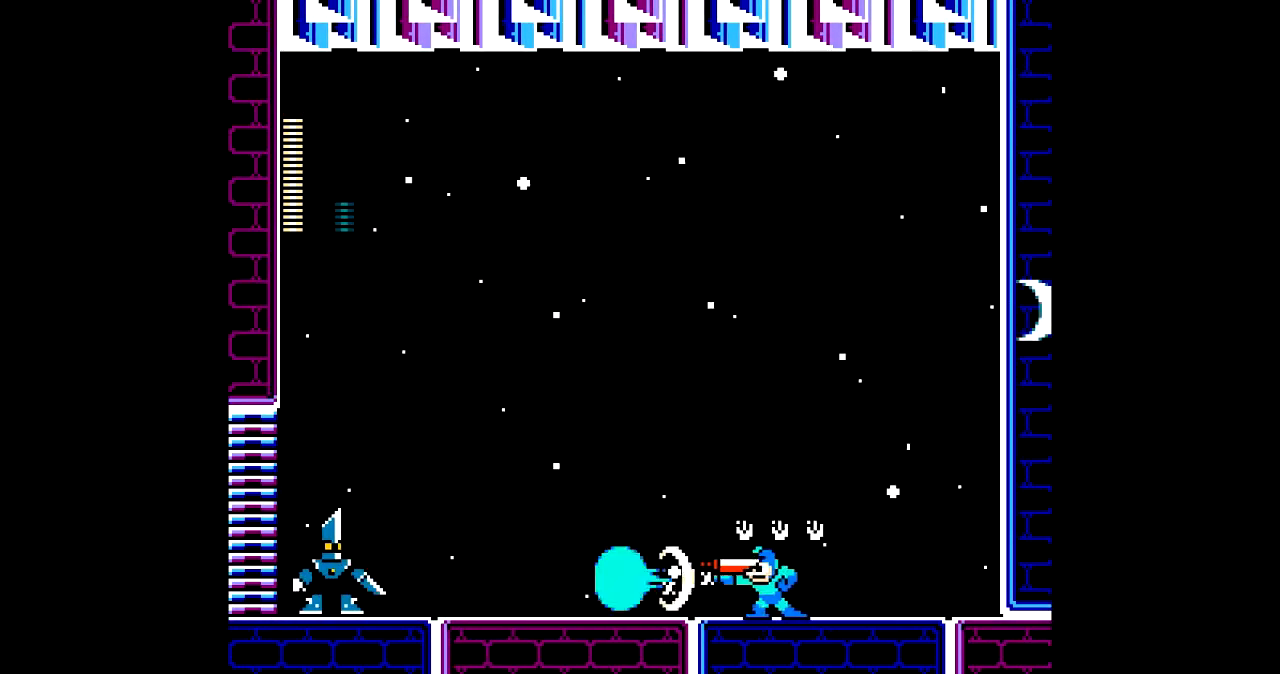
{"buttons": ["A"], "events": [[33, "DPAD_RIGHT", "down"], [67, "B", "down"], [367, "B", "up"], [500, "DPAD_RIGHT", "up"]]}
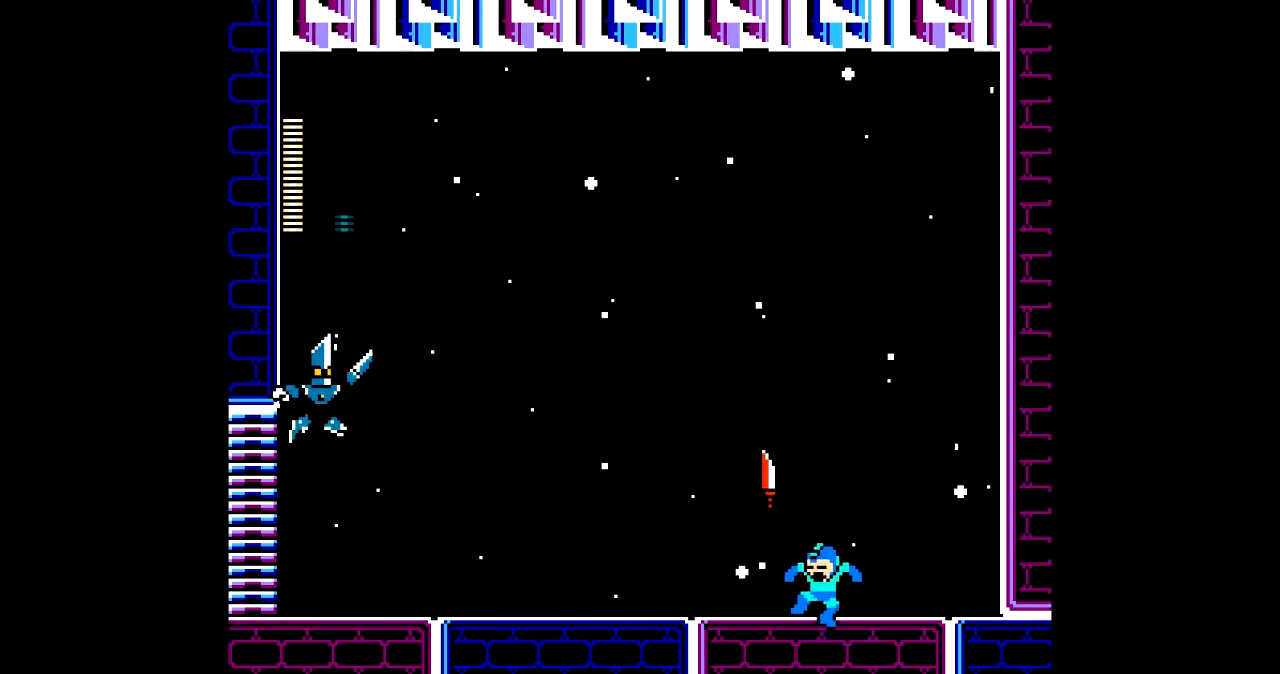
{"buttons": ["A", "DPAD_LEFT"], "events": [[201, "DPAD_LEFT", "down"]]}
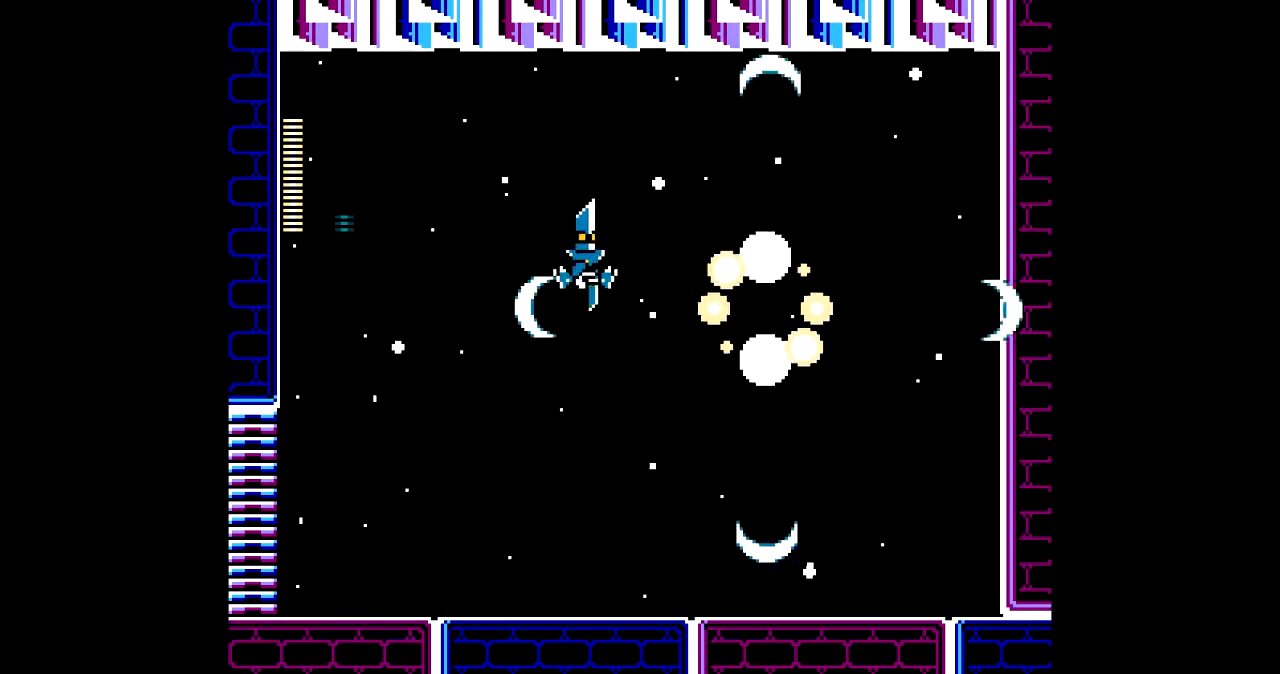
{"buttons": ["A", "DPAD_LEFT"], "events": []}
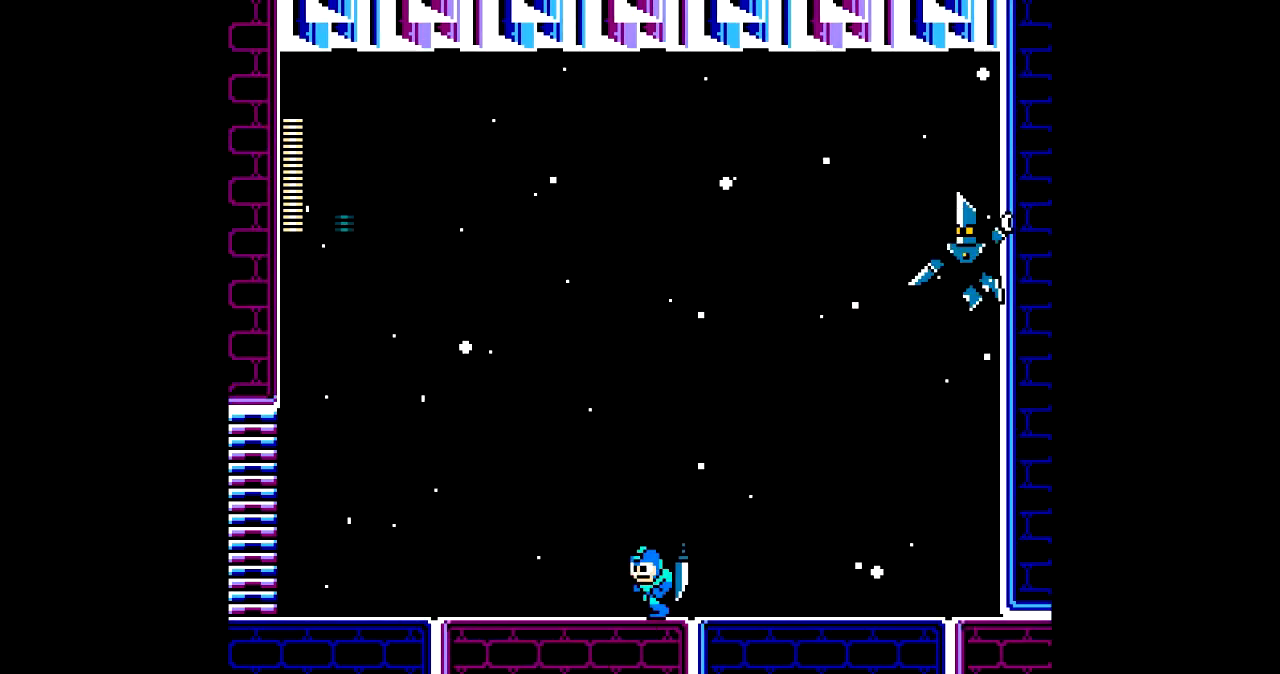
{"buttons": ["A", "B", "DPAD_LEFT"], "events": [[67, "C", "down"], [167, "C", "up"], [434, "B", "down"]]}
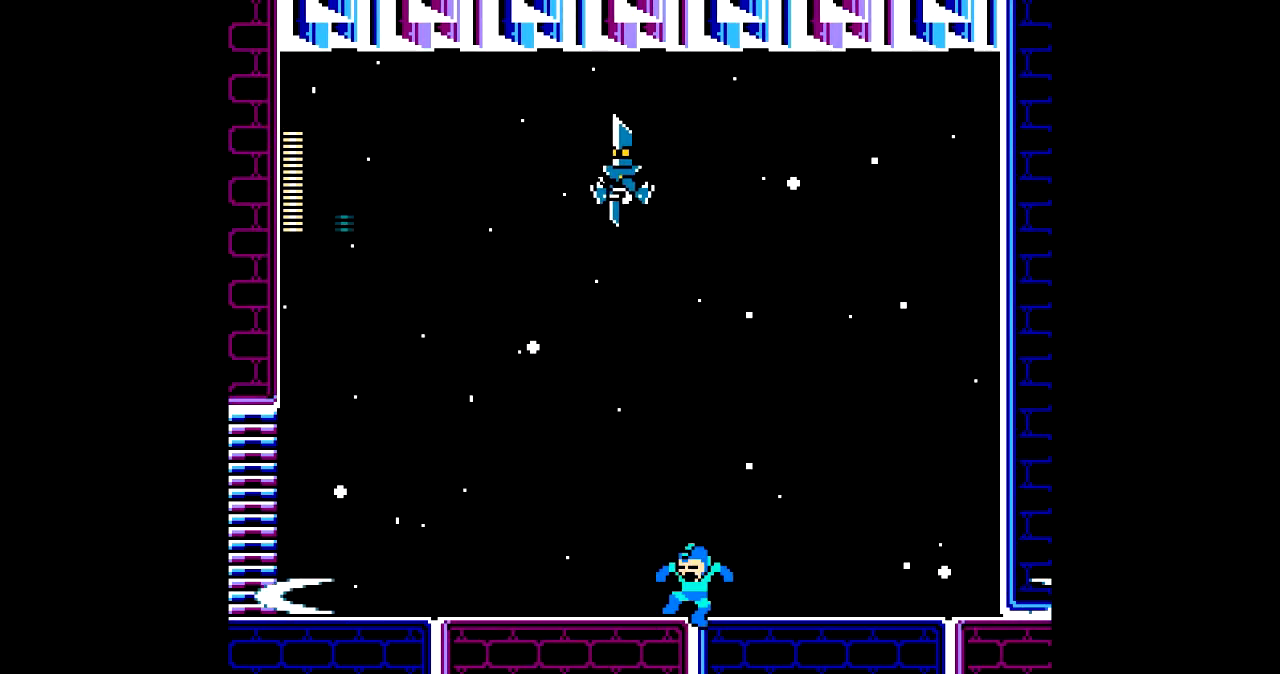
{"buttons": ["A", "DPAD_RIGHT"], "events": [[33, "B", "up"], [100, "DPAD_LEFT", "up"], [200, "DPAD_RIGHT", "down"], [300, "C", "down"], [400, "C", "up"]]}
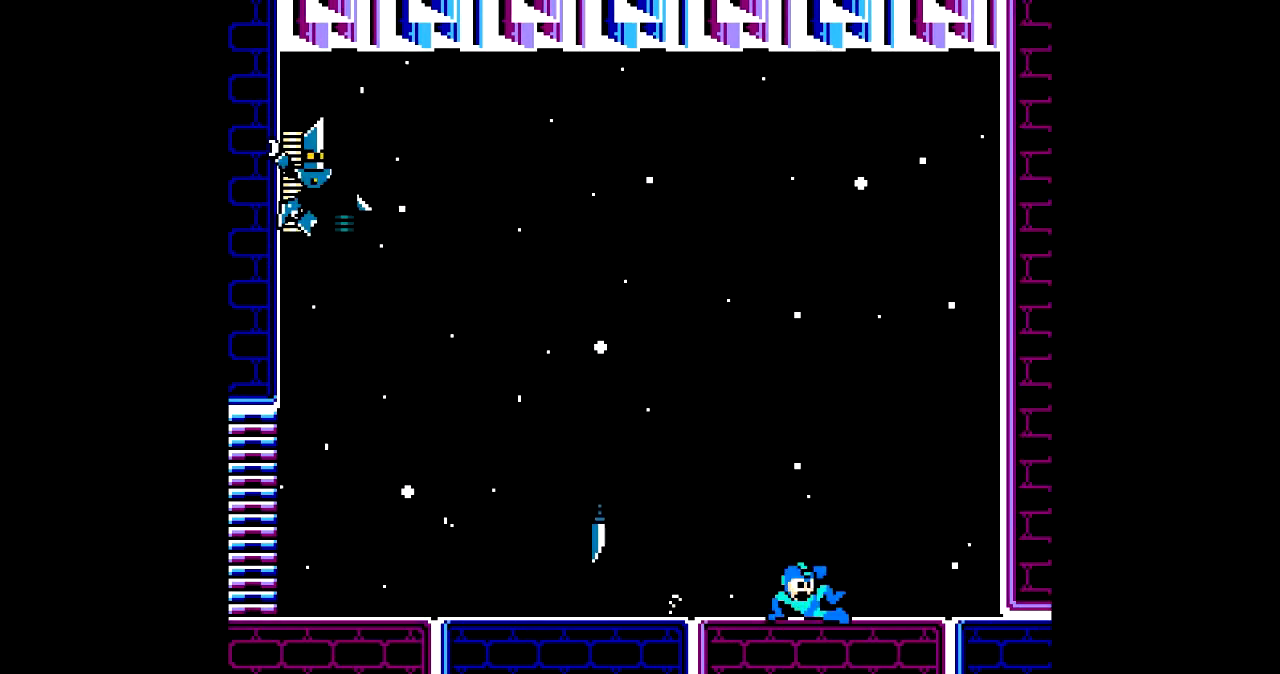
{"buttons": ["A", "DPAD_LEFT"], "events": [[34, "DPAD_RIGHT", "up"], [67, "B", "down"], [67, "DPAD_LEFT", "down"], [301, "B", "up"]]}
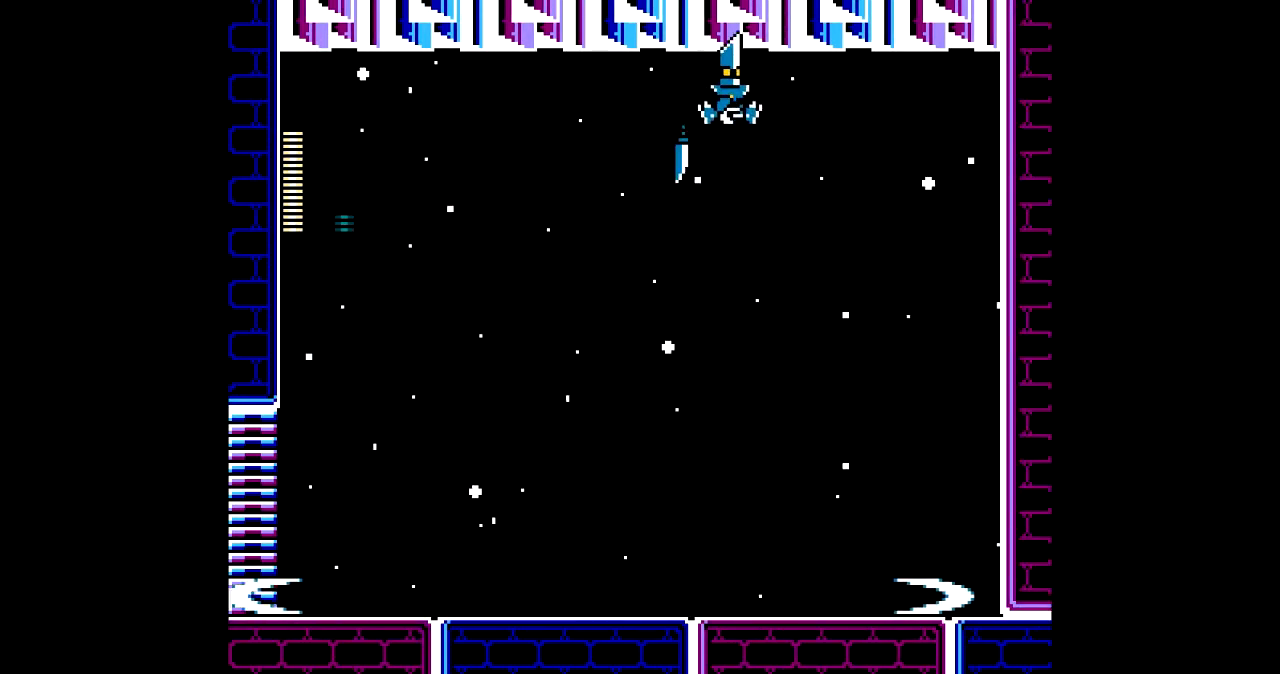
{"buttons": ["A", "DPAD_LEFT"], "events": [[300, "C", "down"], [400, "C", "up"]]}
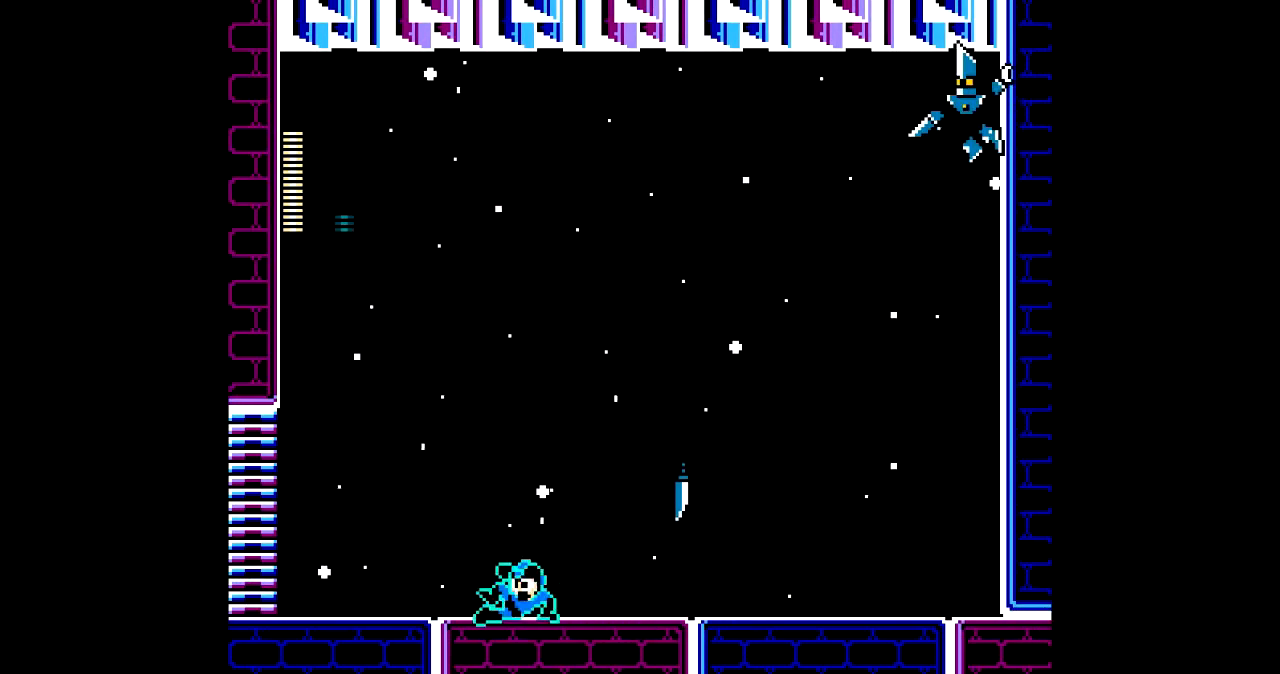
{"buttons": ["A", "DPAD_RIGHT"], "events": [[100, "DPAD_LEFT", "up"], [134, "B", "down"], [134, "DPAD_RIGHT", "down"], [434, "B", "up"]]}
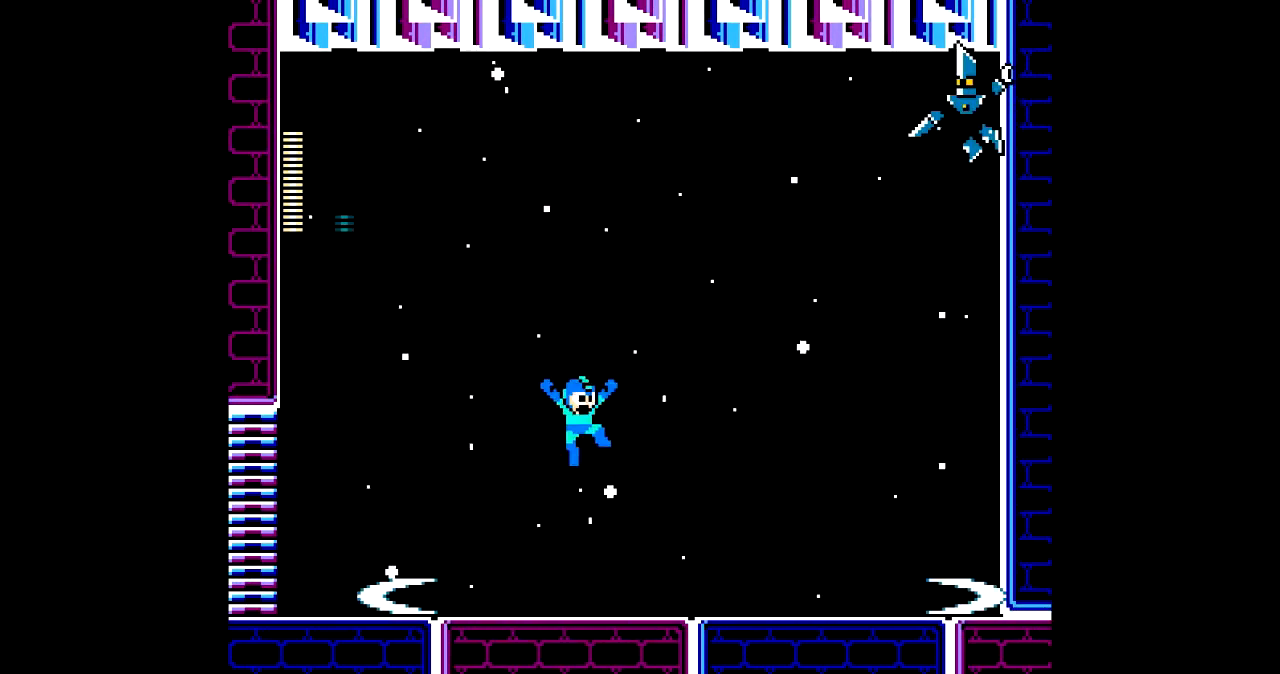
{"buttons": ["A"], "events": [[100, "DPAD_RIGHT", "up"]]}
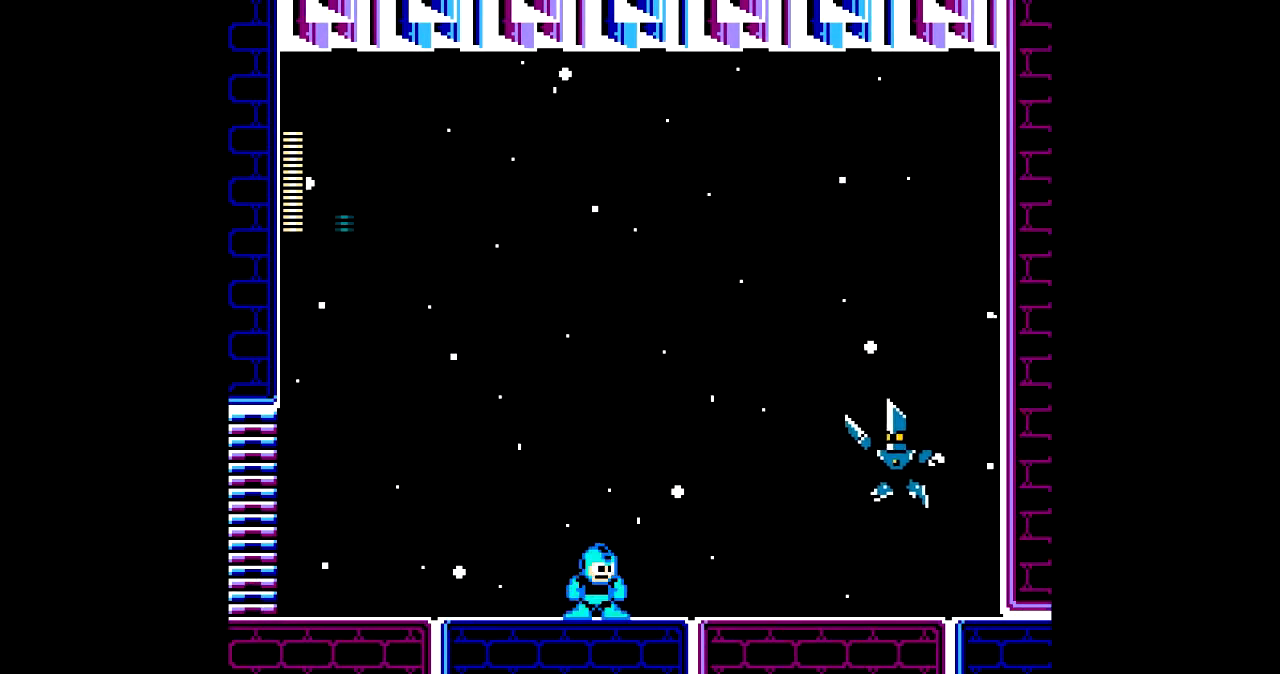
{"buttons": ["DPAD_RIGHT"], "events": [[34, "A", "up"], [100, "DPAD_LEFT", "down"], [201, "C", "down"], [334, "C", "up"], [401, "DPAD_LEFT", "up"], [467, "DPAD_RIGHT", "down"]]}
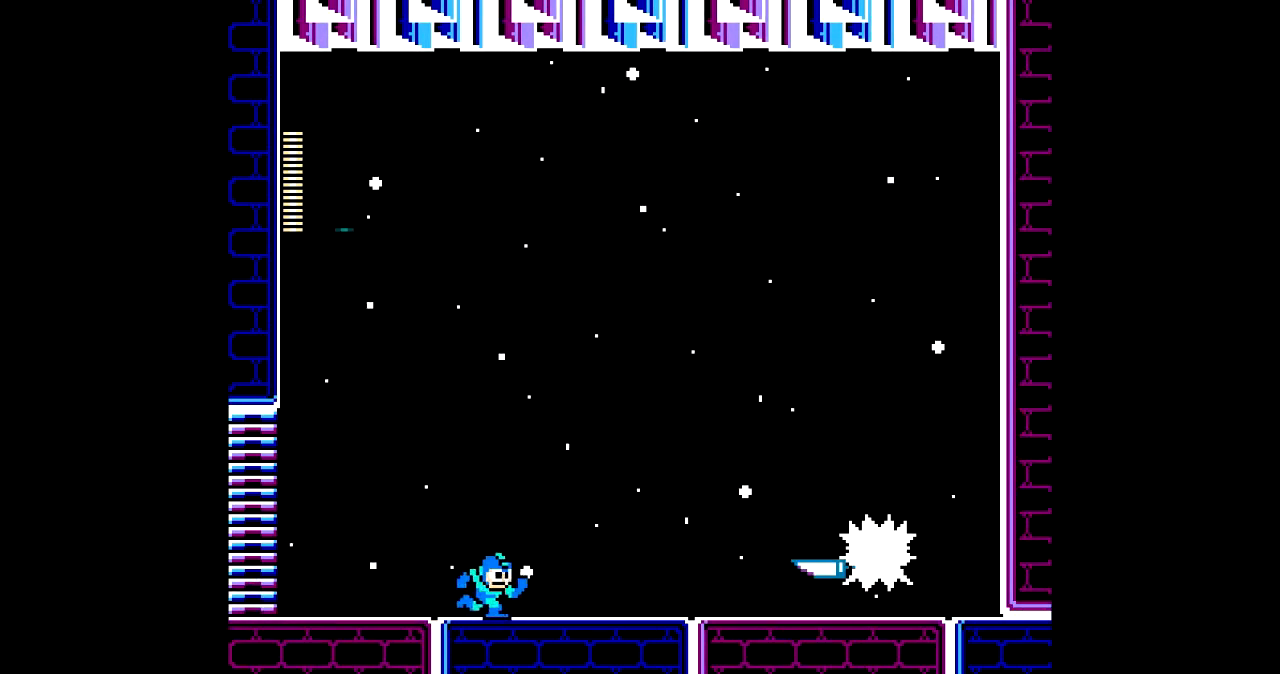
{"buttons": ["B", "DPAD_RIGHT"], "events": [[233, "A", "down"], [233, "B", "down"], [367, "A", "up"]]}
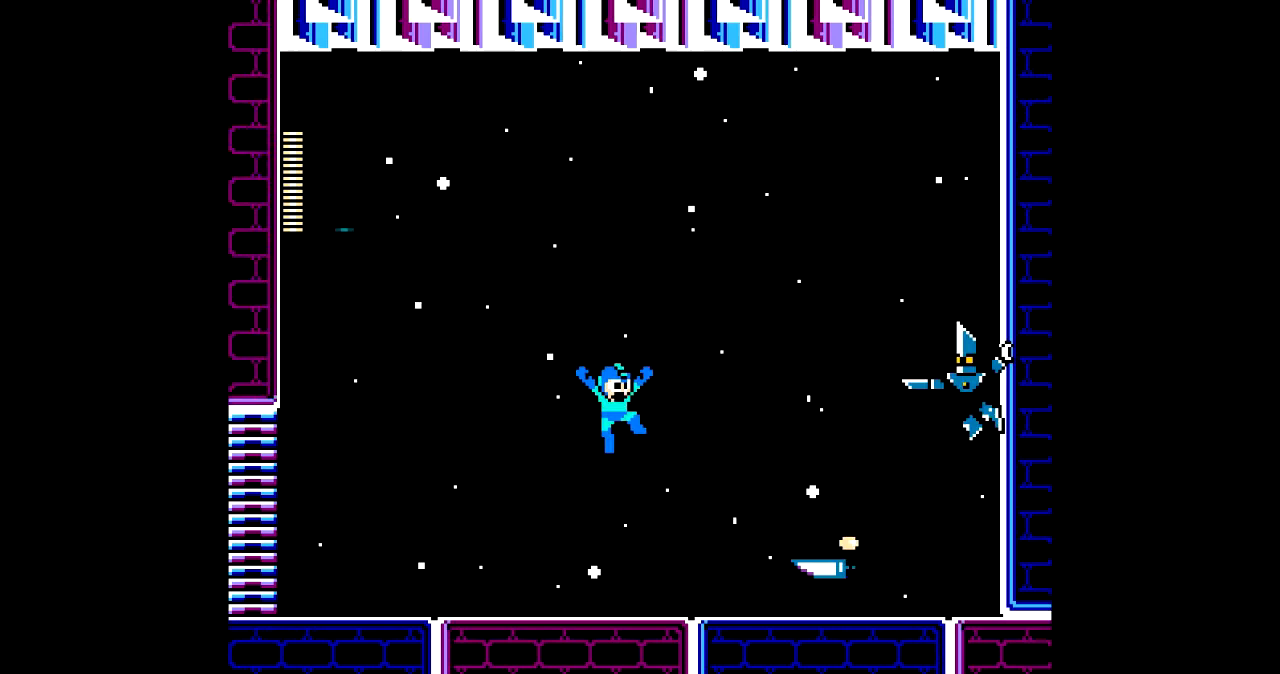
{"buttons": ["DPAD_LEFT"], "events": [[134, "B", "up"], [201, "A", "down"], [201, "DPAD_RIGHT", "up"], [301, "A", "up"], [301, "DPAD_LEFT", "down"]]}
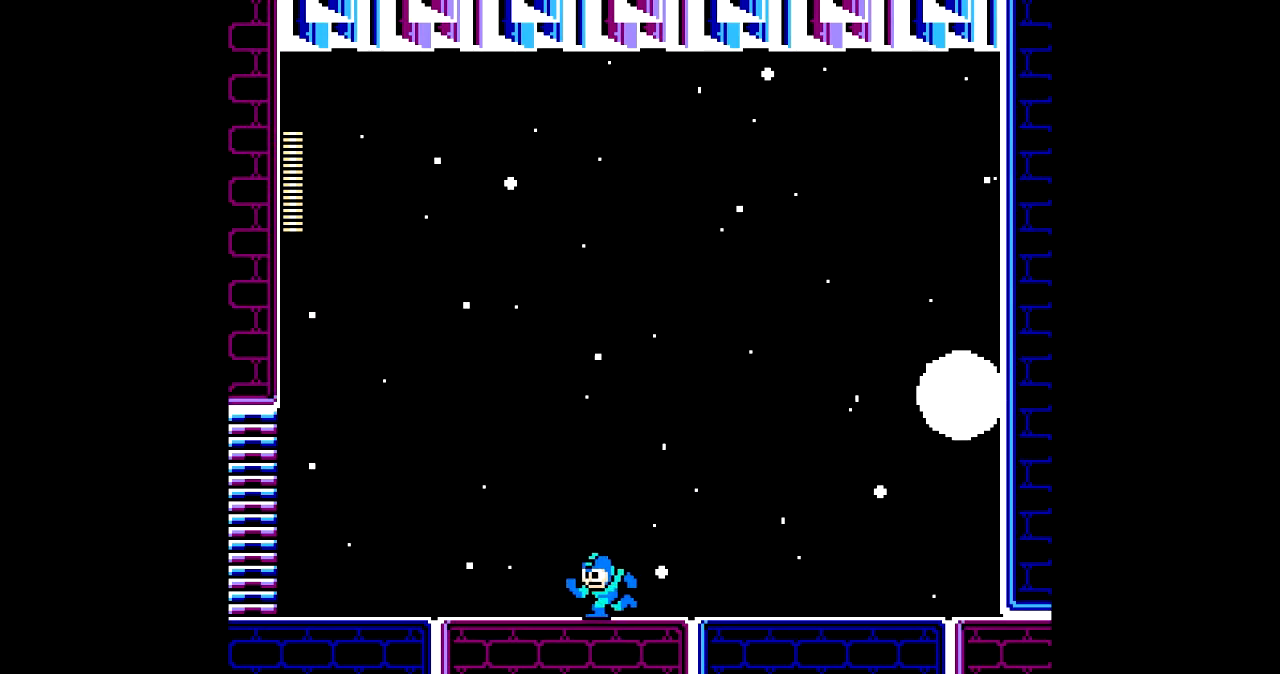
{"buttons": ["DPAD_RIGHT"], "events": [[133, "DPAD_LEFT", "up"], [167, "DPAD_RIGHT", "down"], [267, "C", "down"], [367, "C", "up"]]}
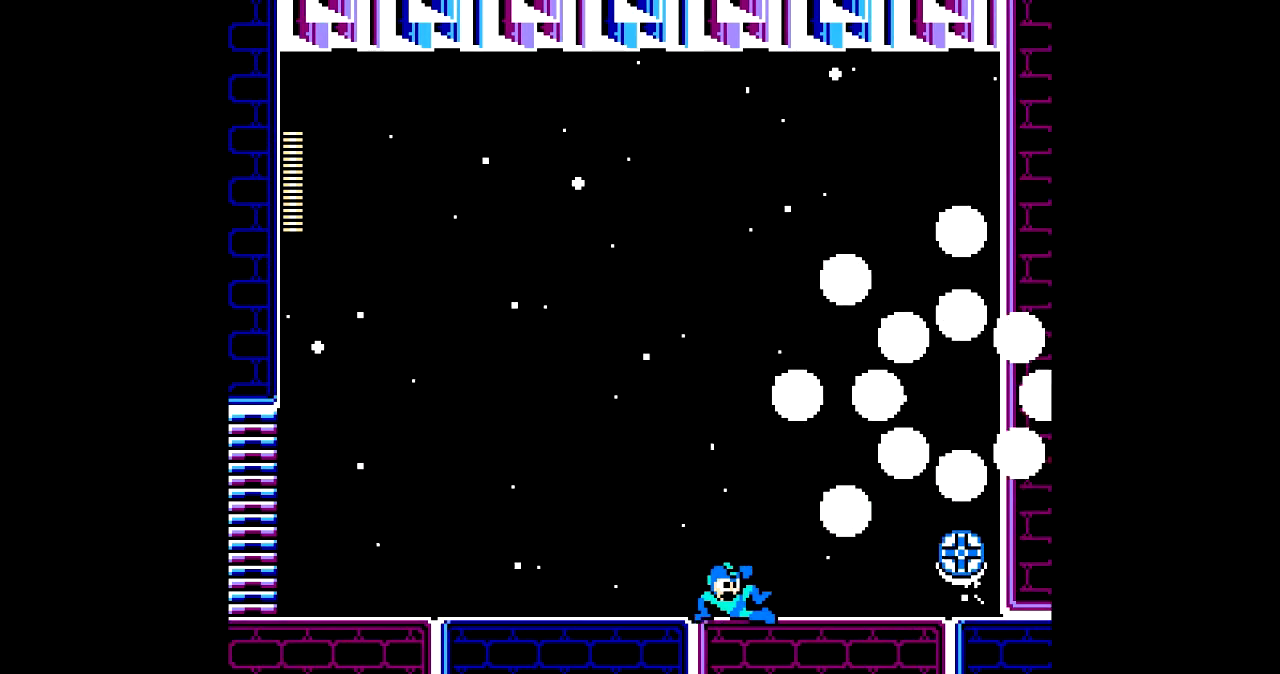
{"buttons": [], "events": [[34, "DPAD_RIGHT", "up"], [234, "C", "down"], [367, "C", "up"]]}